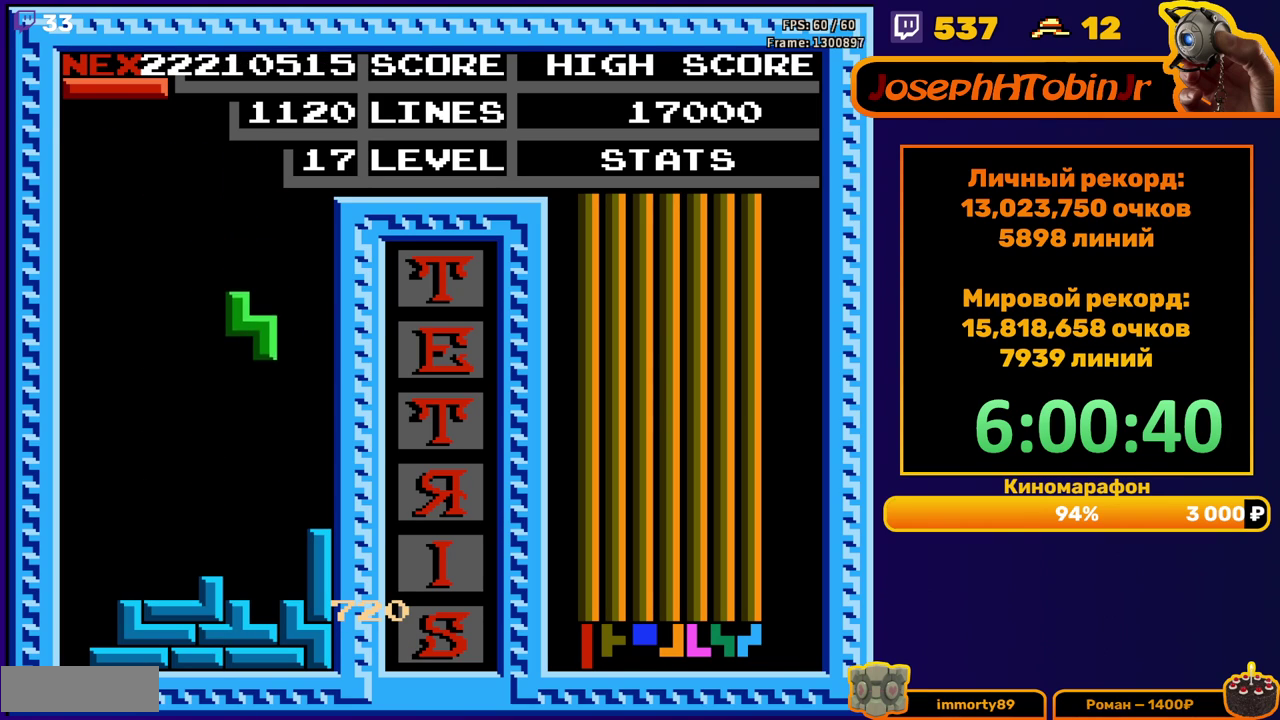
Gameplay with a controller (Nintendo layout); each line is a JSON object with the inputs held at the frame after it. "events" lists button and stick changes between this image and that frame as [ms after this image, input, new state], when the widget could be followed in between. Not read: L3 R3.
{"buttons": ["DPAD_LEFT"], "events": [[200, "DPAD_DOWN", "up"], [267, "DPAD_LEFT", "down"], [367, "B", "down"], [467, "B", "up"]]}
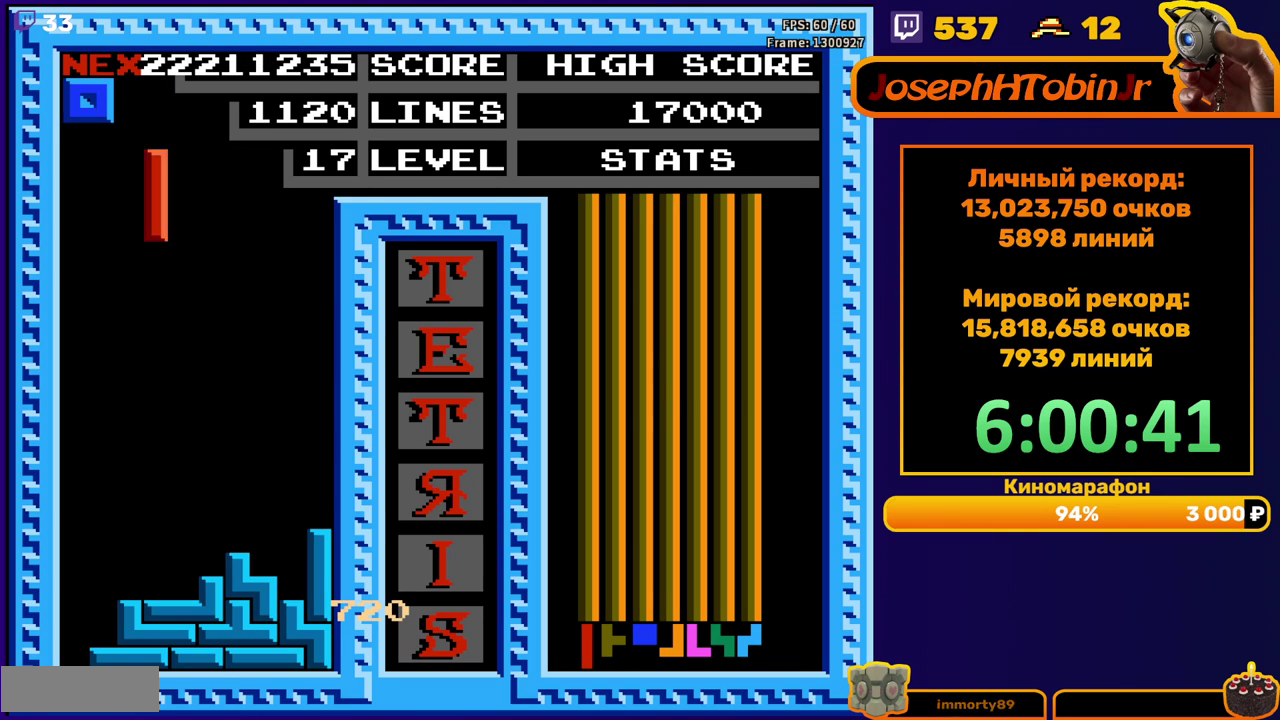
{"buttons": ["DPAD_DOWN"], "events": [[233, "DPAD_LEFT", "up"], [317, "DPAD_DOWN", "down"]]}
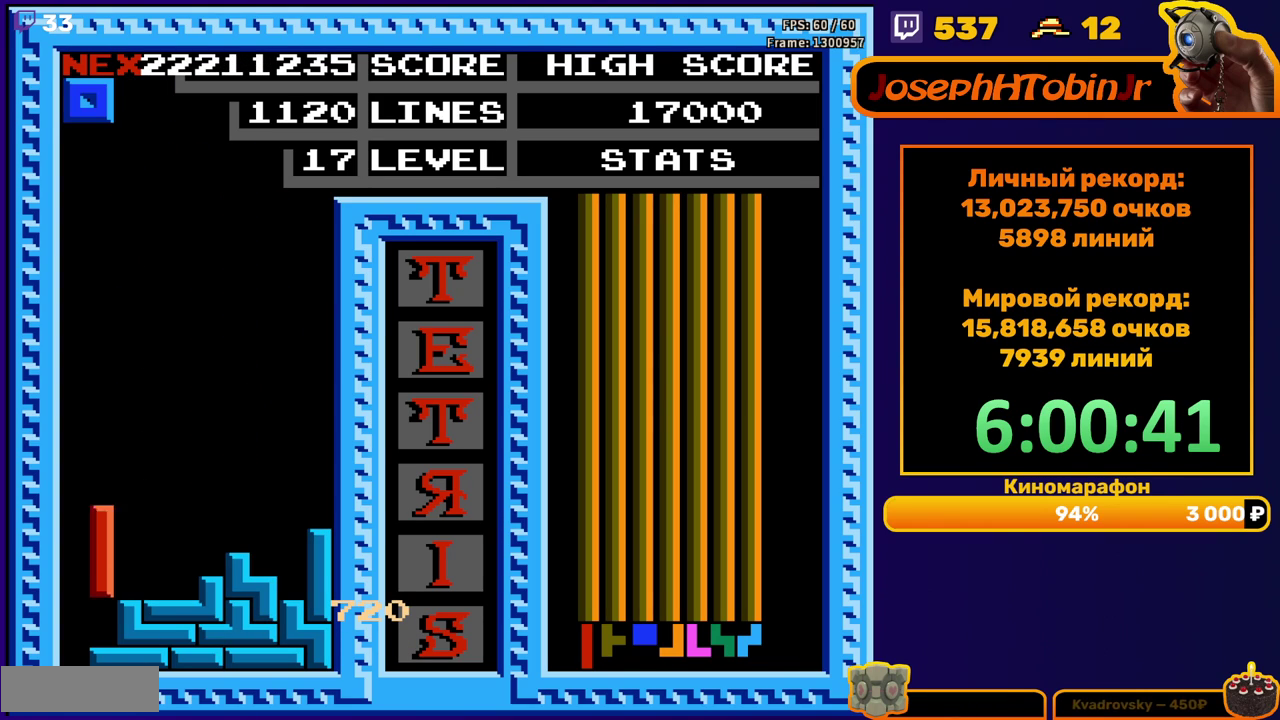
{"buttons": [], "events": [[83, "DPAD_DOWN", "up"], [200, "DPAD_LEFT", "down"], [267, "DPAD_LEFT", "up"], [333, "DPAD_LEFT", "down"], [400, "DPAD_LEFT", "up"]]}
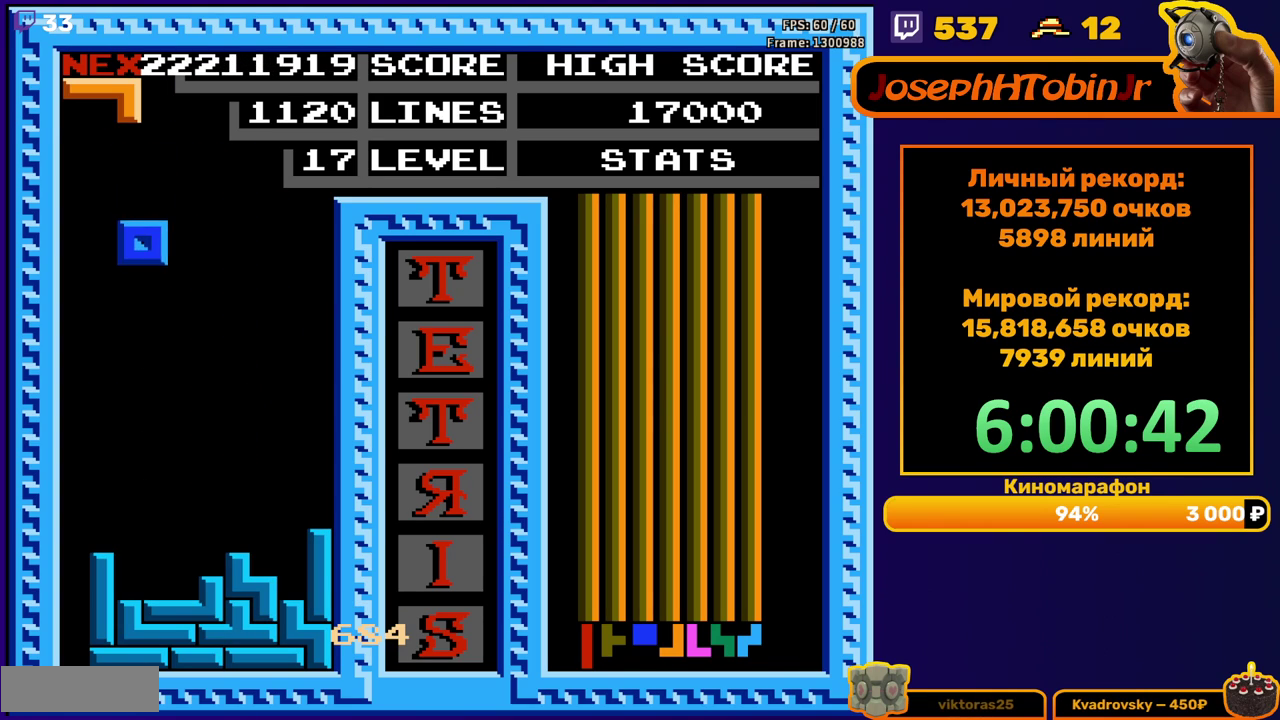
{"buttons": [], "events": [[67, "DPAD_RIGHT", "down"], [117, "DPAD_RIGHT", "up"], [217, "DPAD_DOWN", "down"], [467, "DPAD_DOWN", "up"]]}
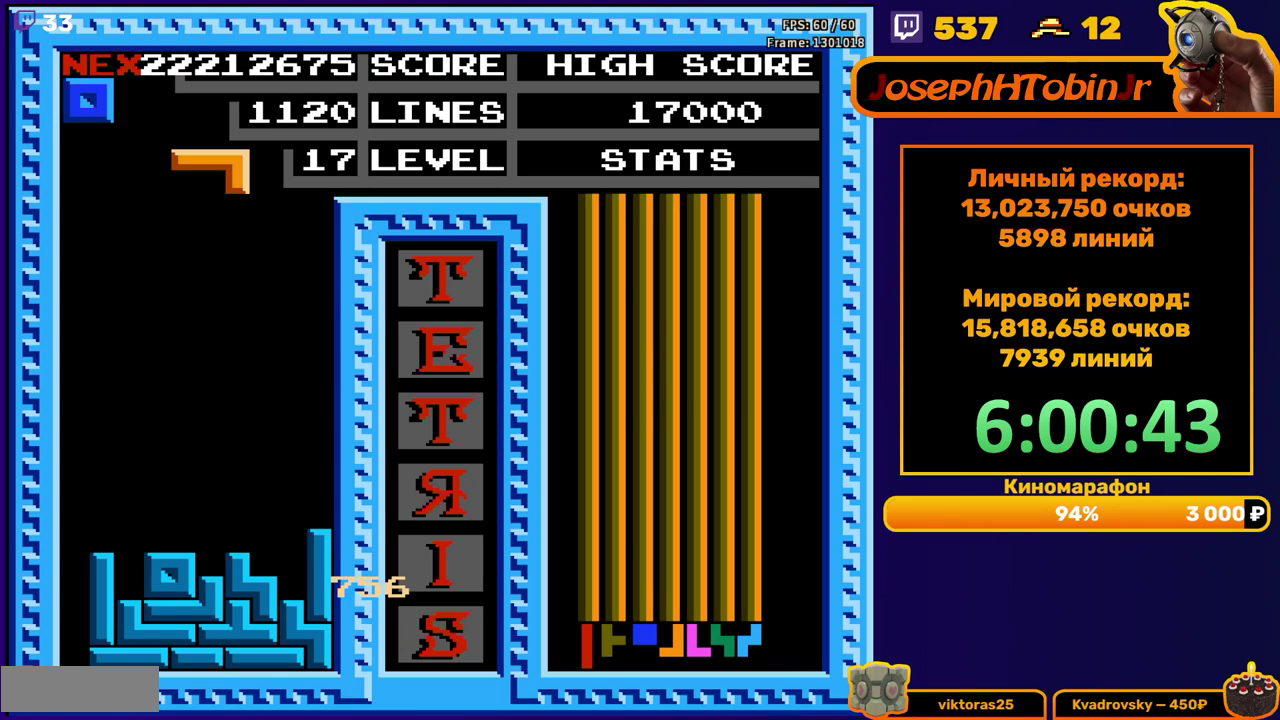
{"buttons": ["DPAD_DOWN"], "events": [[33, "B", "down"], [33, "DPAD_LEFT", "down"], [117, "DPAD_LEFT", "up"], [133, "B", "up"], [183, "DPAD_LEFT", "down"], [250, "DPAD_LEFT", "up"], [317, "DPAD_DOWN", "down"]]}
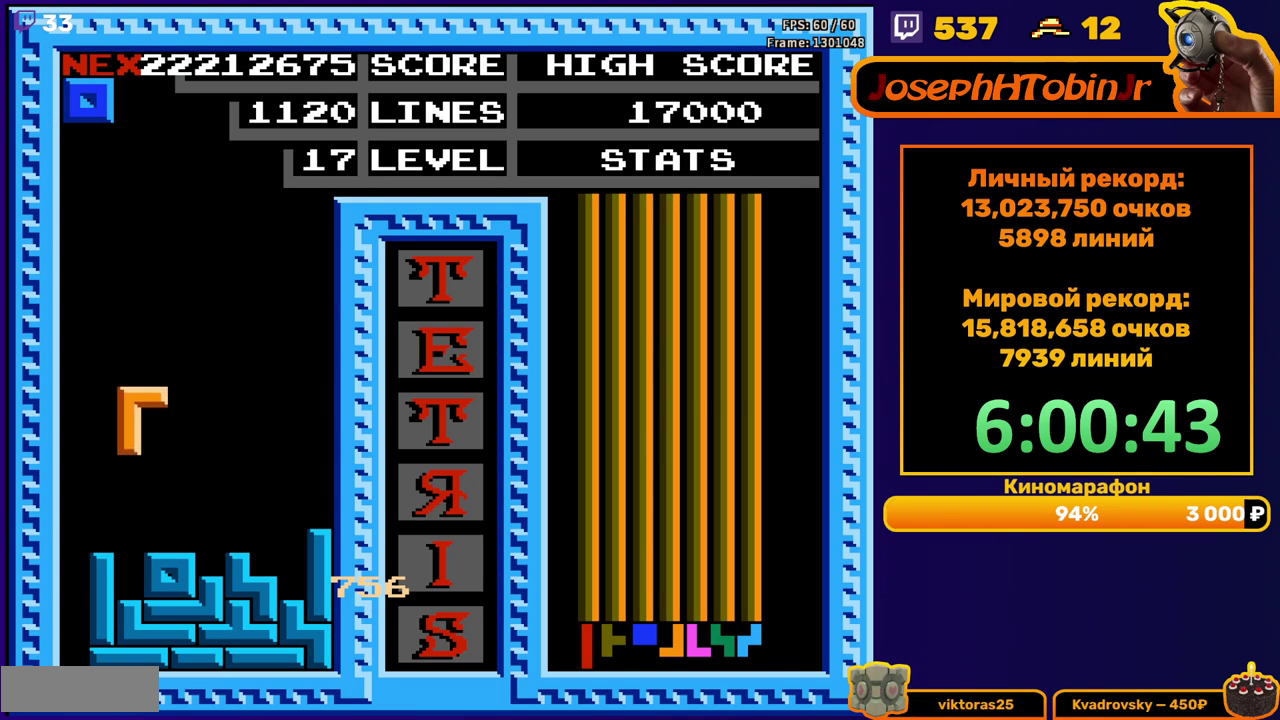
{"buttons": [], "events": [[167, "DPAD_DOWN", "up"], [250, "DPAD_LEFT", "down"], [333, "DPAD_LEFT", "up"], [383, "DPAD_LEFT", "down"], [467, "DPAD_LEFT", "up"]]}
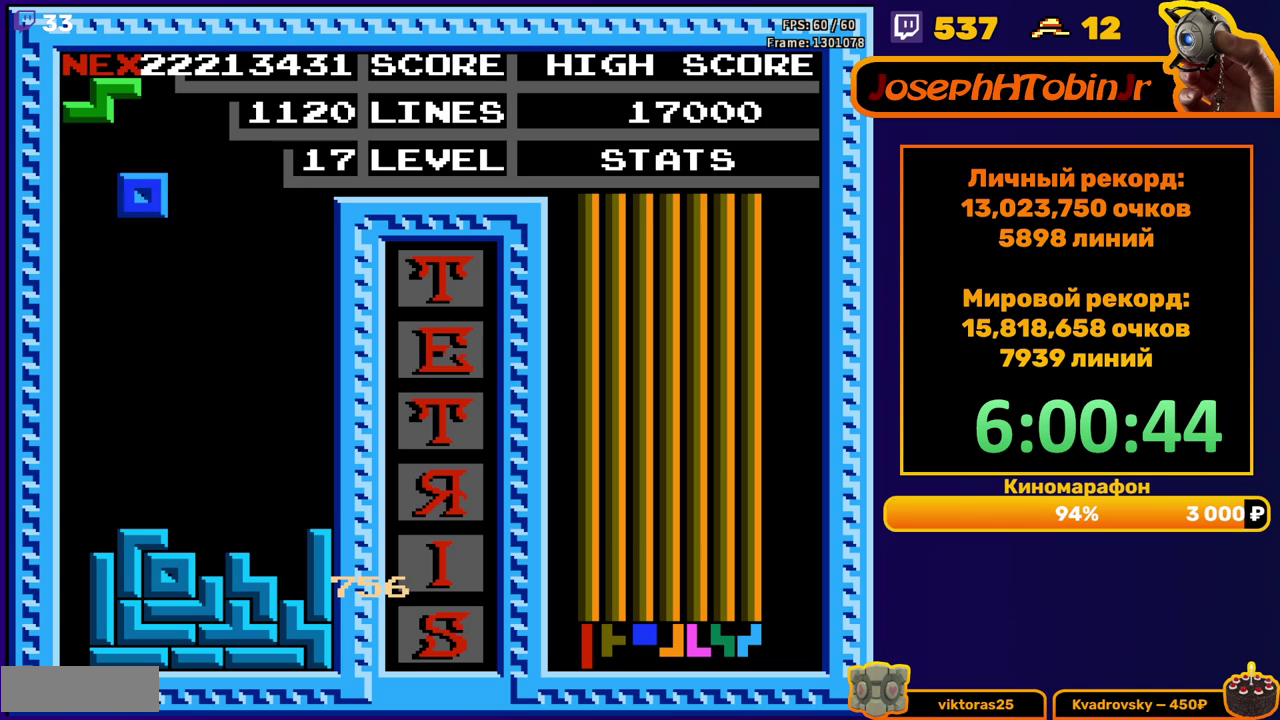
{"buttons": ["DPAD_RIGHT"], "events": [[33, "DPAD_DOWN", "down"], [300, "DPAD_DOWN", "up"], [367, "DPAD_RIGHT", "down"], [417, "A", "down"], [500, "A", "up"]]}
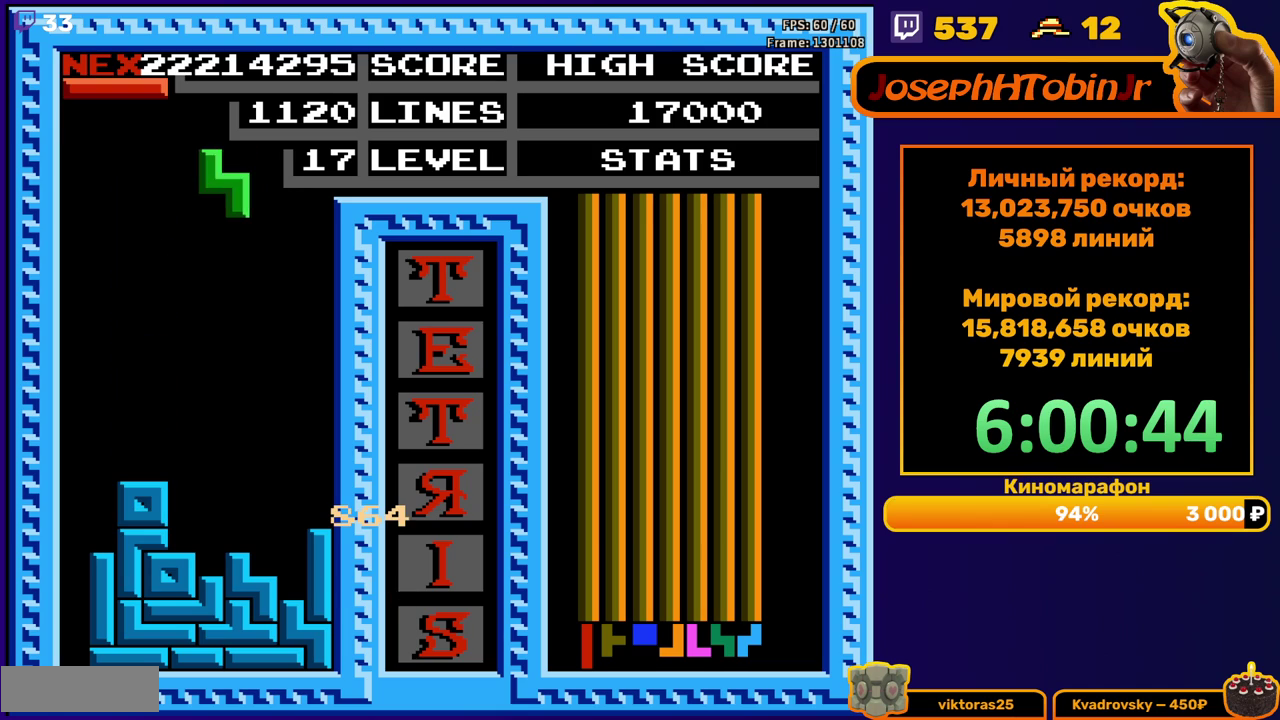
{"buttons": ["DPAD_DOWN"], "events": [[200, "DPAD_RIGHT", "up"], [300, "DPAD_DOWN", "down"]]}
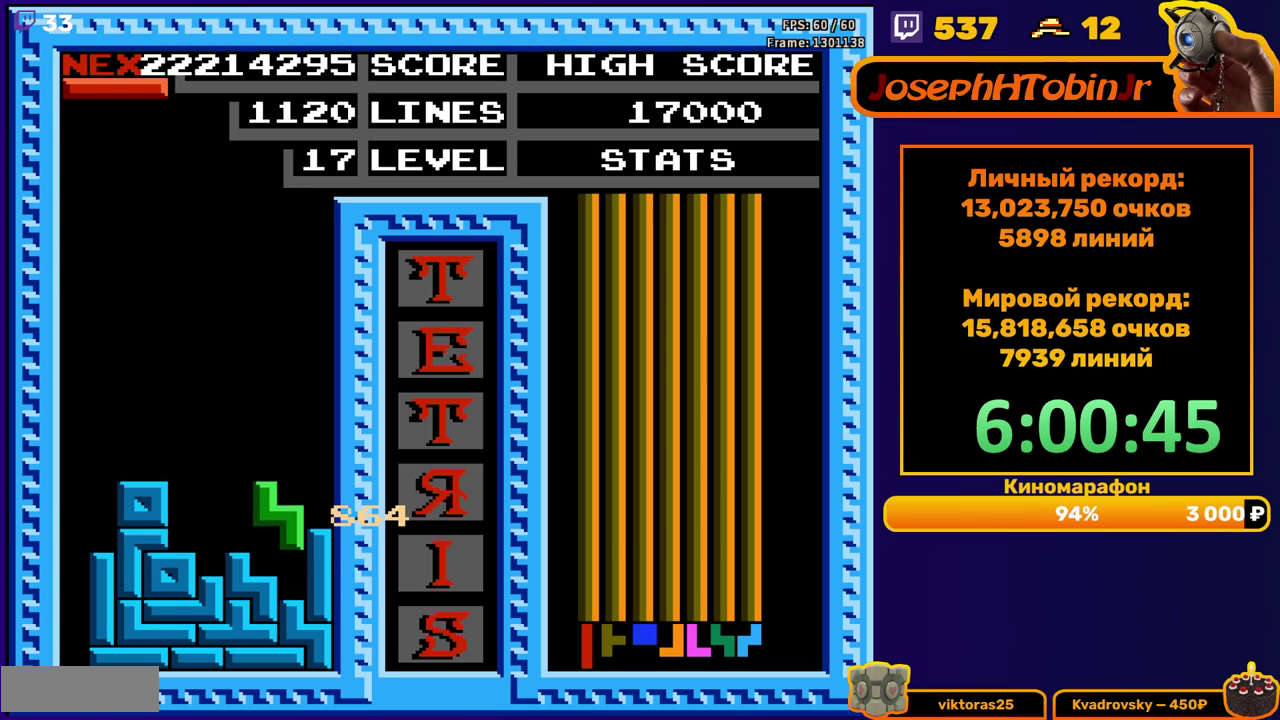
{"buttons": ["DPAD_LEFT"], "events": [[83, "DPAD_DOWN", "up"], [167, "DPAD_LEFT", "down"], [317, "B", "down"], [400, "B", "up"]]}
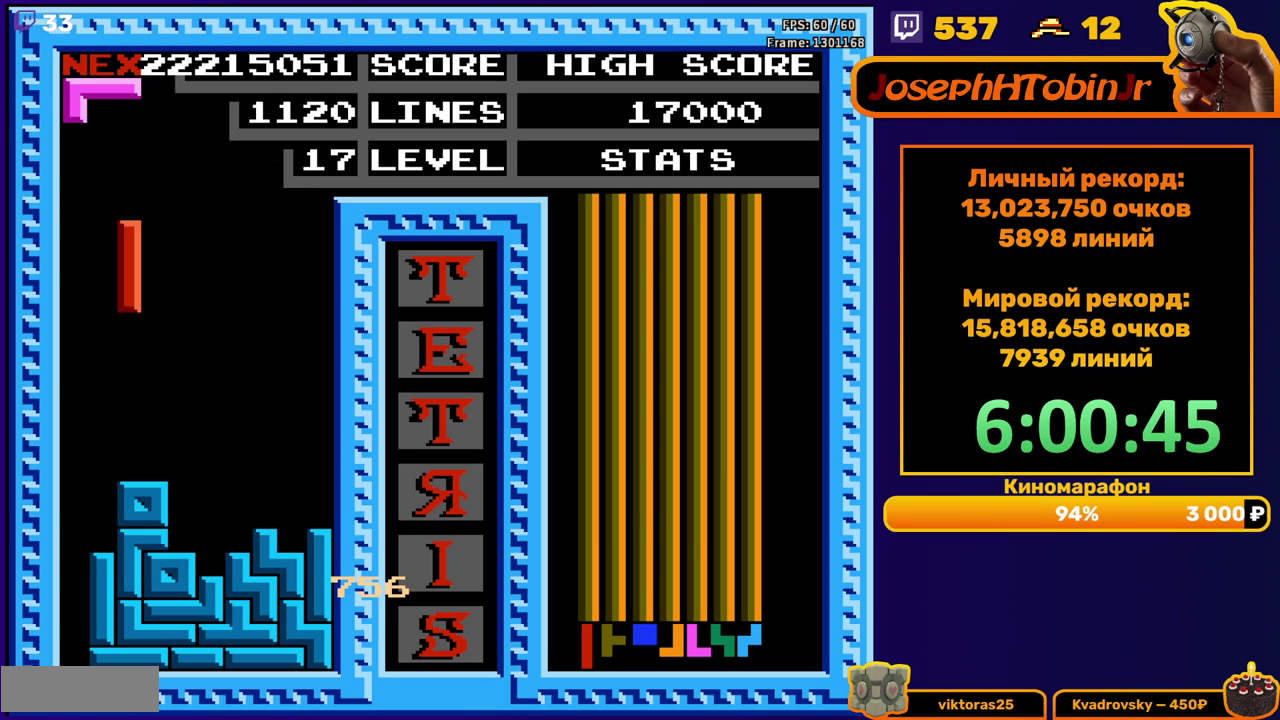
{"buttons": ["DPAD_DOWN"], "events": [[233, "DPAD_DOWN", "down"], [233, "DPAD_LEFT", "up"]]}
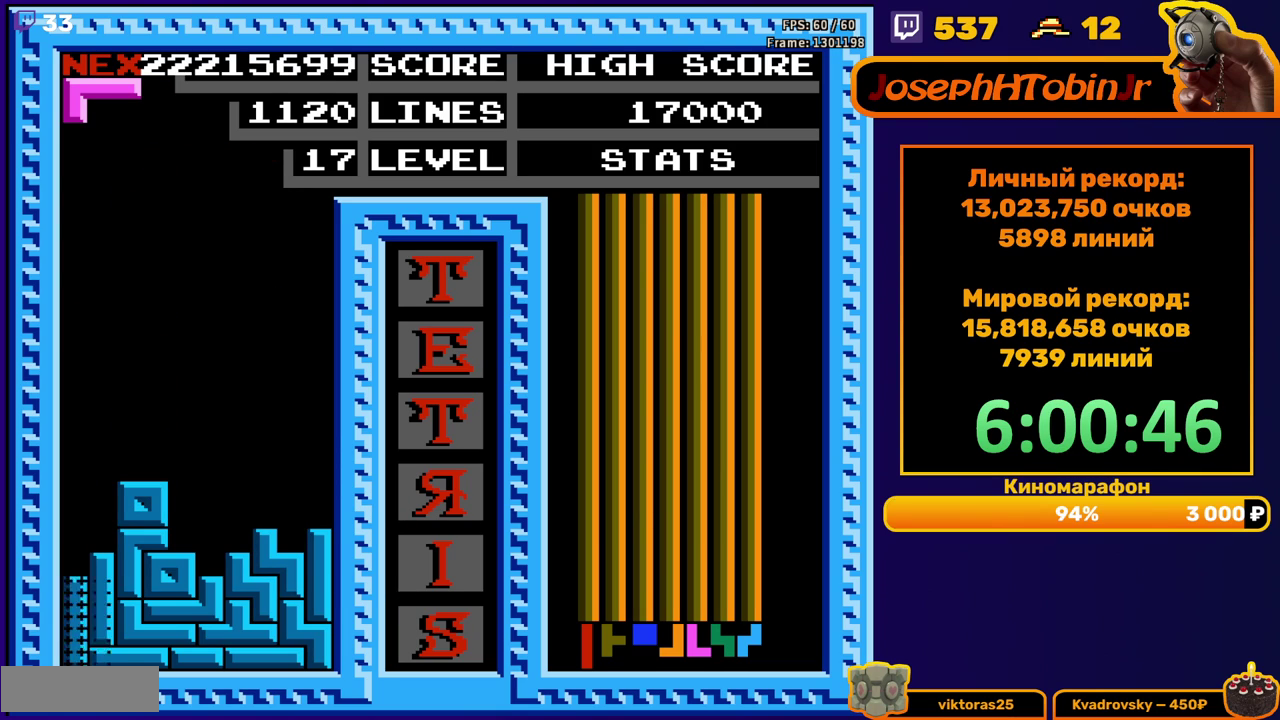
{"buttons": [], "events": [[100, "DPAD_DOWN", "up"]]}
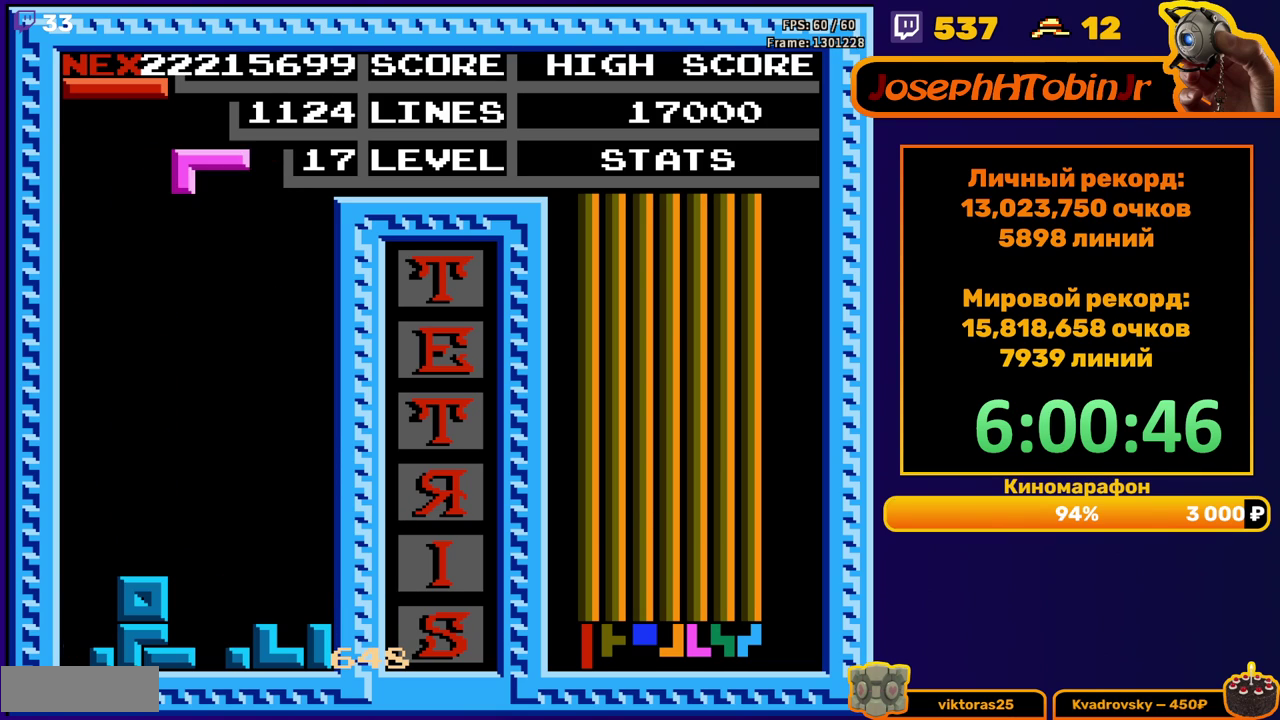
{"buttons": ["DPAD_DOWN"], "events": [[50, "DPAD_LEFT", "down"], [100, "B", "down"], [117, "DPAD_LEFT", "up"], [167, "DPAD_LEFT", "down"], [200, "B", "up"], [267, "DPAD_LEFT", "up"], [350, "DPAD_DOWN", "down"]]}
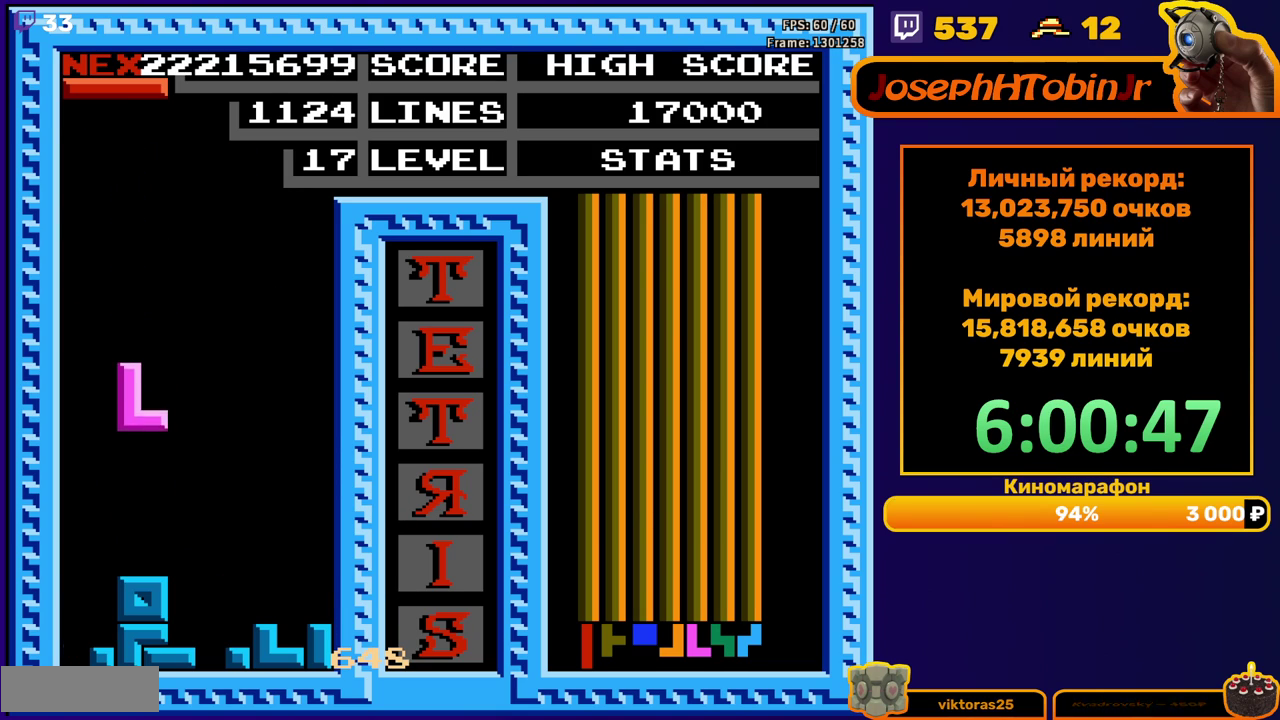
{"buttons": ["DPAD_DOWN"], "events": [[167, "DPAD_DOWN", "up"], [233, "DPAD_LEFT", "down"], [267, "B", "down"], [317, "DPAD_LEFT", "up"], [350, "B", "up"], [400, "DPAD_DOWN", "down"]]}
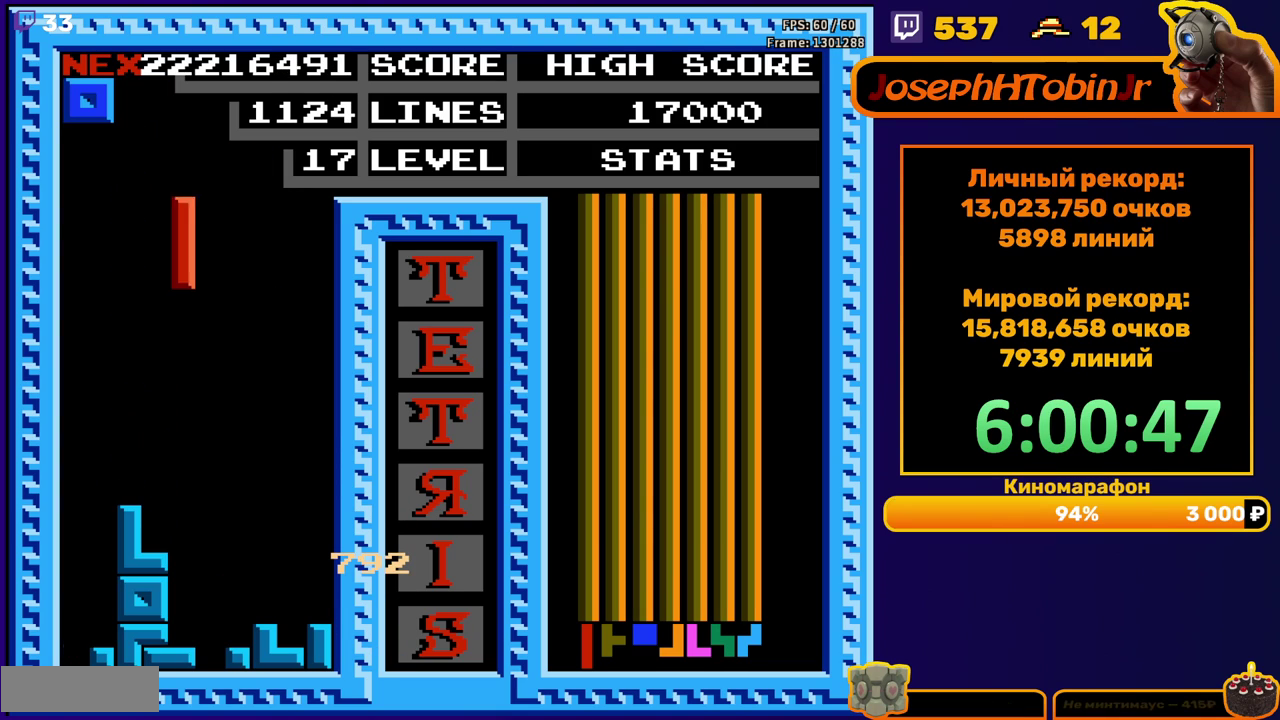
{"buttons": [], "events": [[333, "DPAD_DOWN", "up"], [400, "DPAD_LEFT", "down"], [483, "DPAD_LEFT", "up"]]}
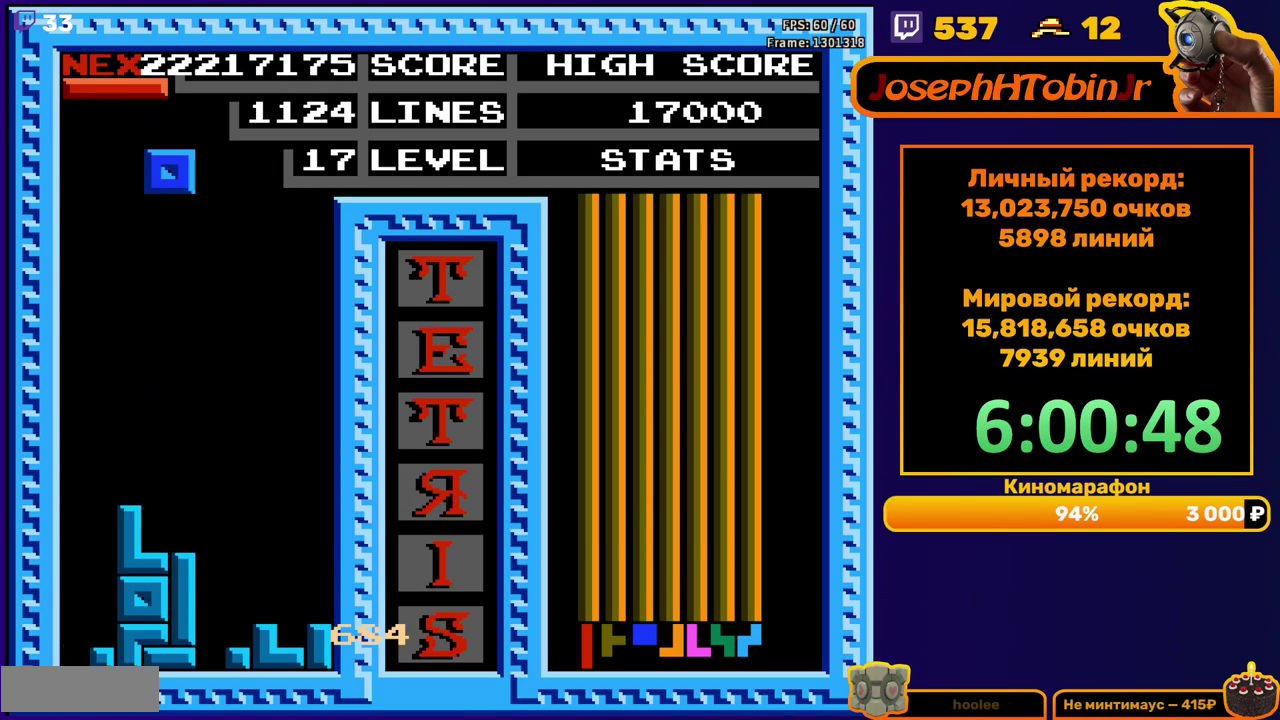
{"buttons": ["B"], "events": [[50, "DPAD_DOWN", "down"], [450, "DPAD_DOWN", "up"], [500, "B", "down"]]}
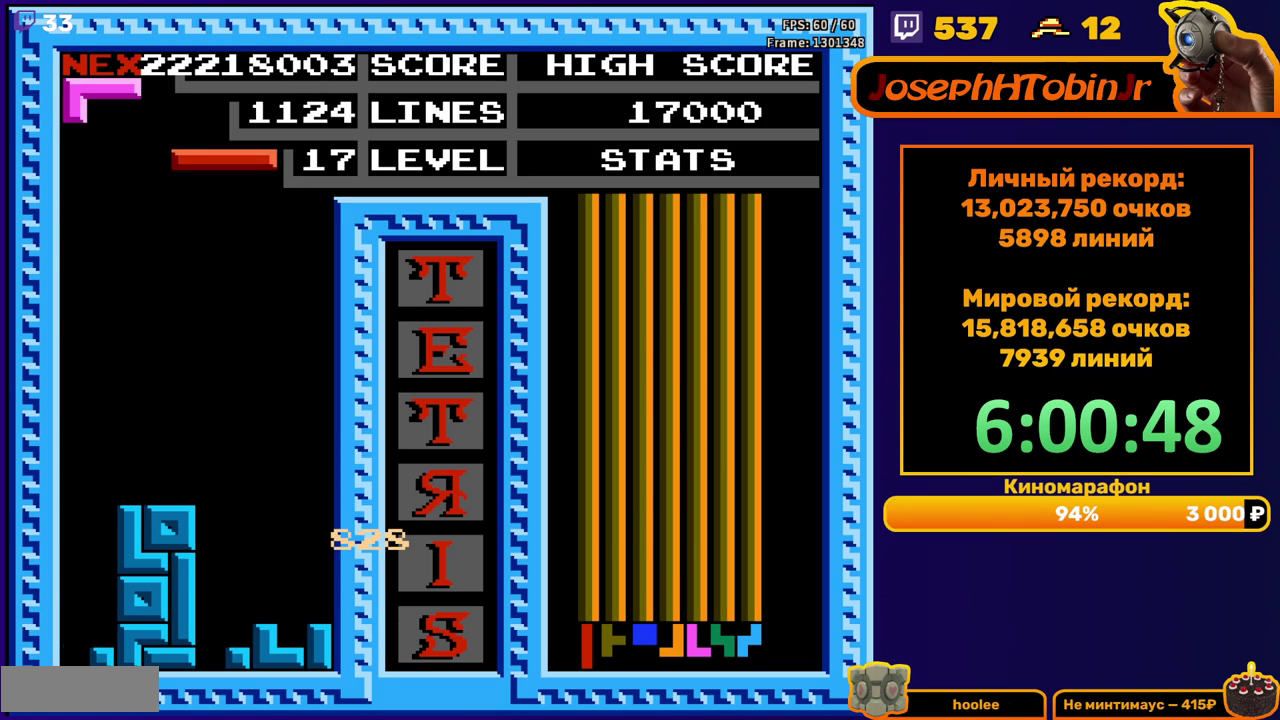
{"buttons": [], "events": [[50, "DPAD_DOWN", "down"], [100, "B", "up"], [500, "DPAD_DOWN", "up"]]}
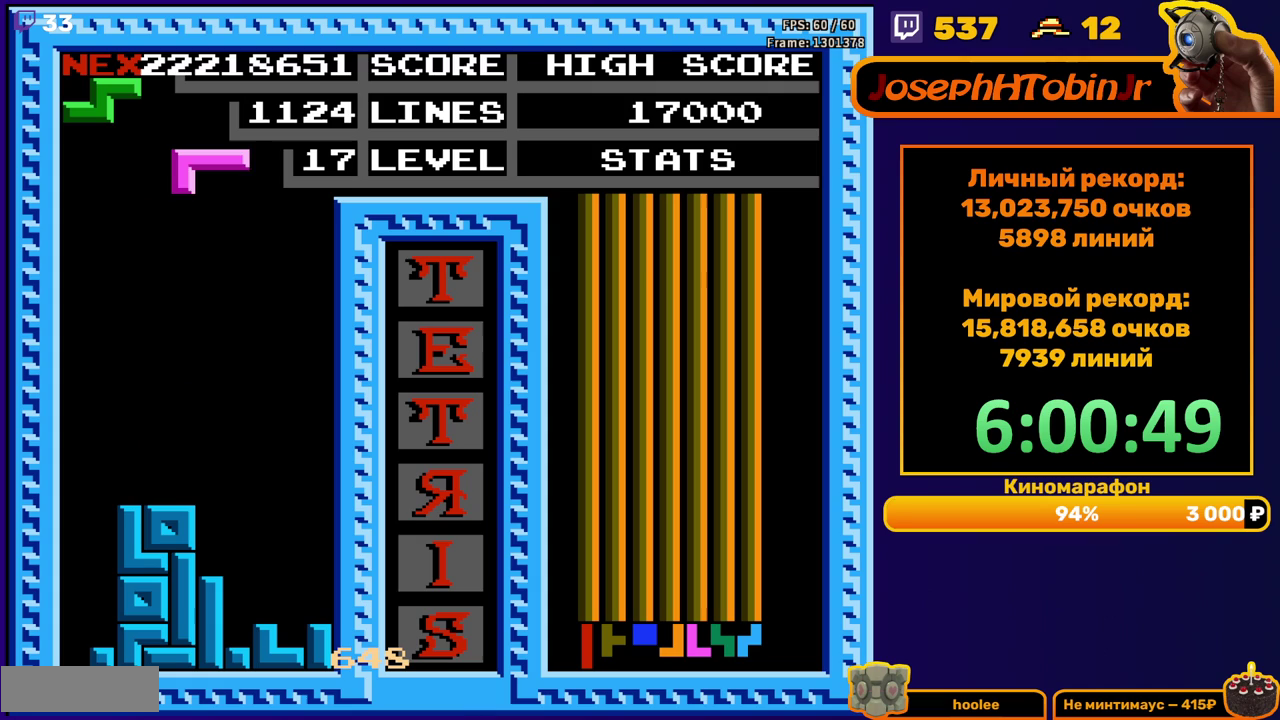
{"buttons": ["DPAD_LEFT"], "events": [[83, "DPAD_LEFT", "down"], [267, "A", "down"], [367, "A", "up"]]}
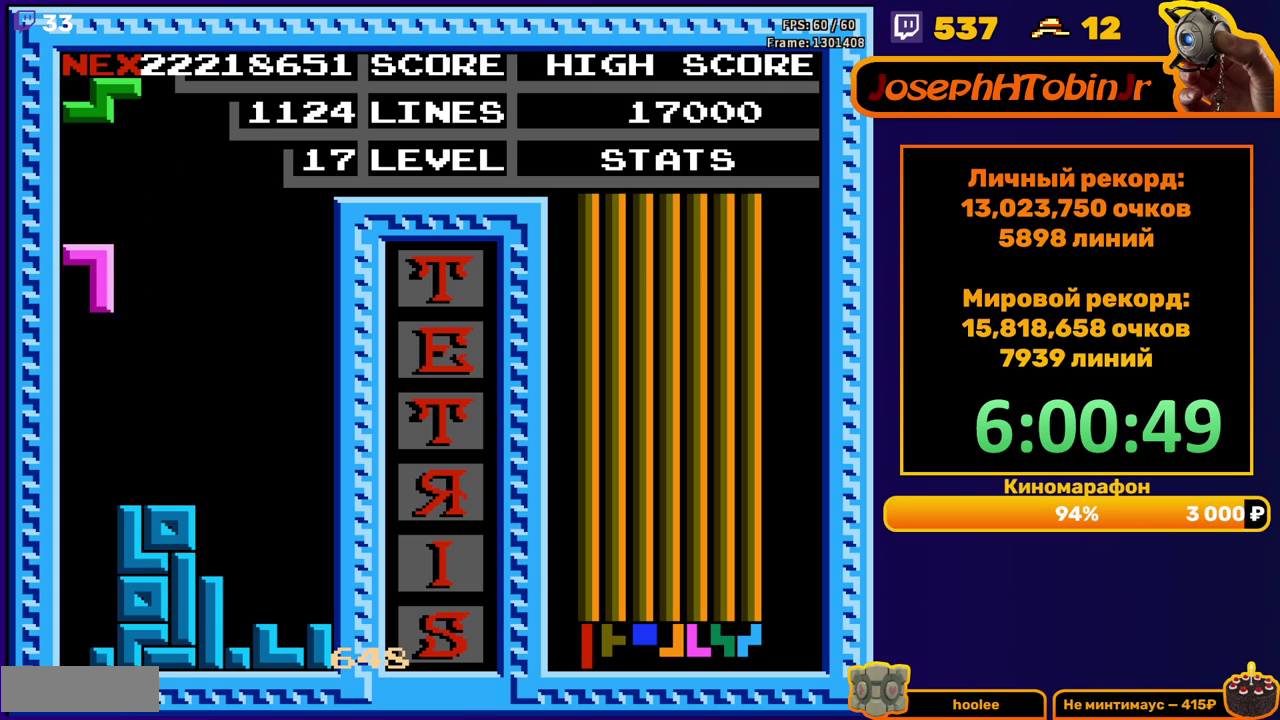
{"buttons": ["A", "DPAD_RIGHT"], "events": [[83, "DPAD_LEFT", "up"], [100, "DPAD_DOWN", "down"], [333, "DPAD_DOWN", "up"], [433, "DPAD_RIGHT", "down"], [483, "A", "down"]]}
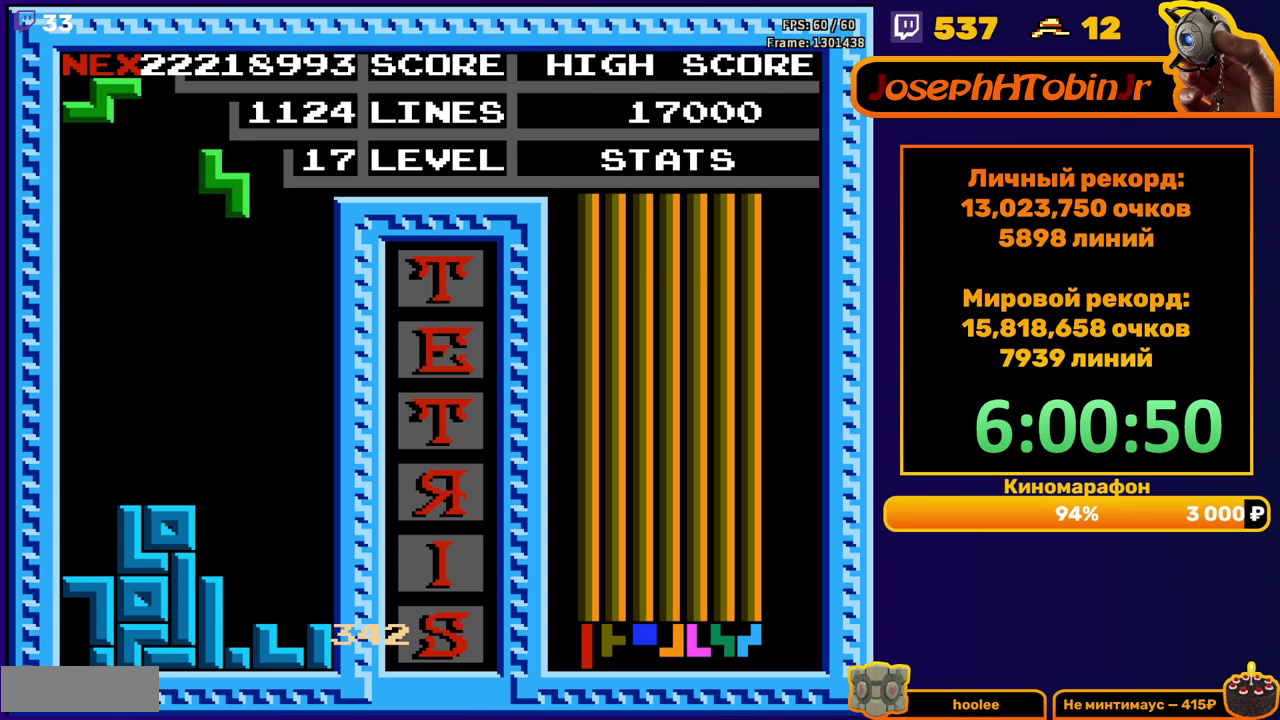
{"buttons": ["DPAD_DOWN"], "events": [[83, "A", "up"], [250, "DPAD_RIGHT", "up"], [350, "DPAD_DOWN", "down"]]}
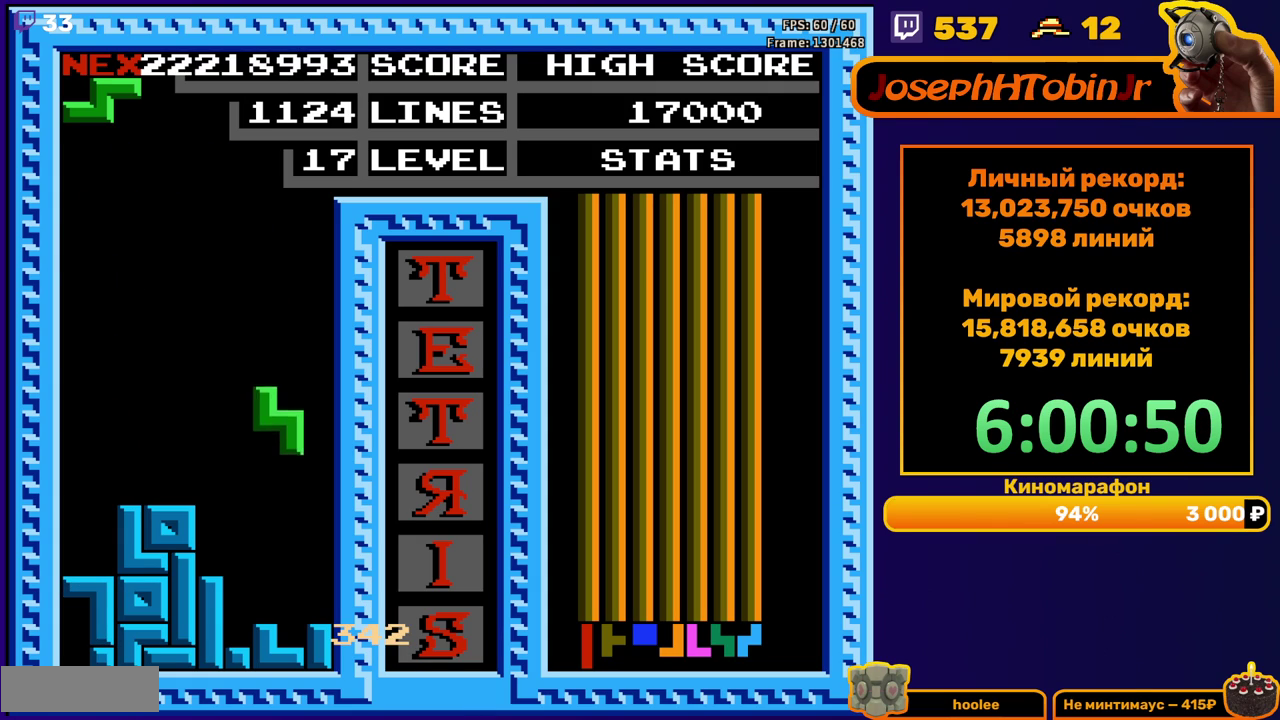
{"buttons": ["DPAD_RIGHT"], "events": [[167, "DPAD_DOWN", "up"], [217, "DPAD_RIGHT", "down"], [233, "A", "down"], [367, "A", "up"]]}
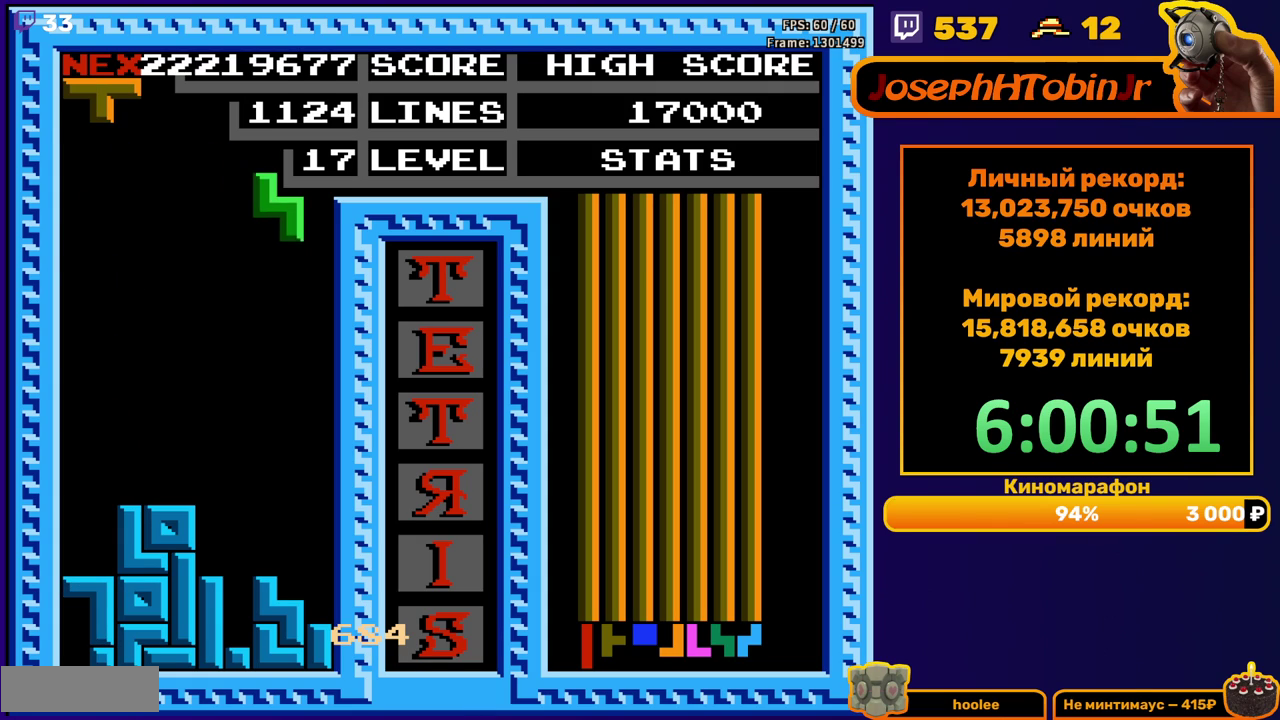
{"buttons": [], "events": [[150, "DPAD_RIGHT", "up"], [167, "DPAD_DOWN", "down"], [450, "DPAD_DOWN", "up"]]}
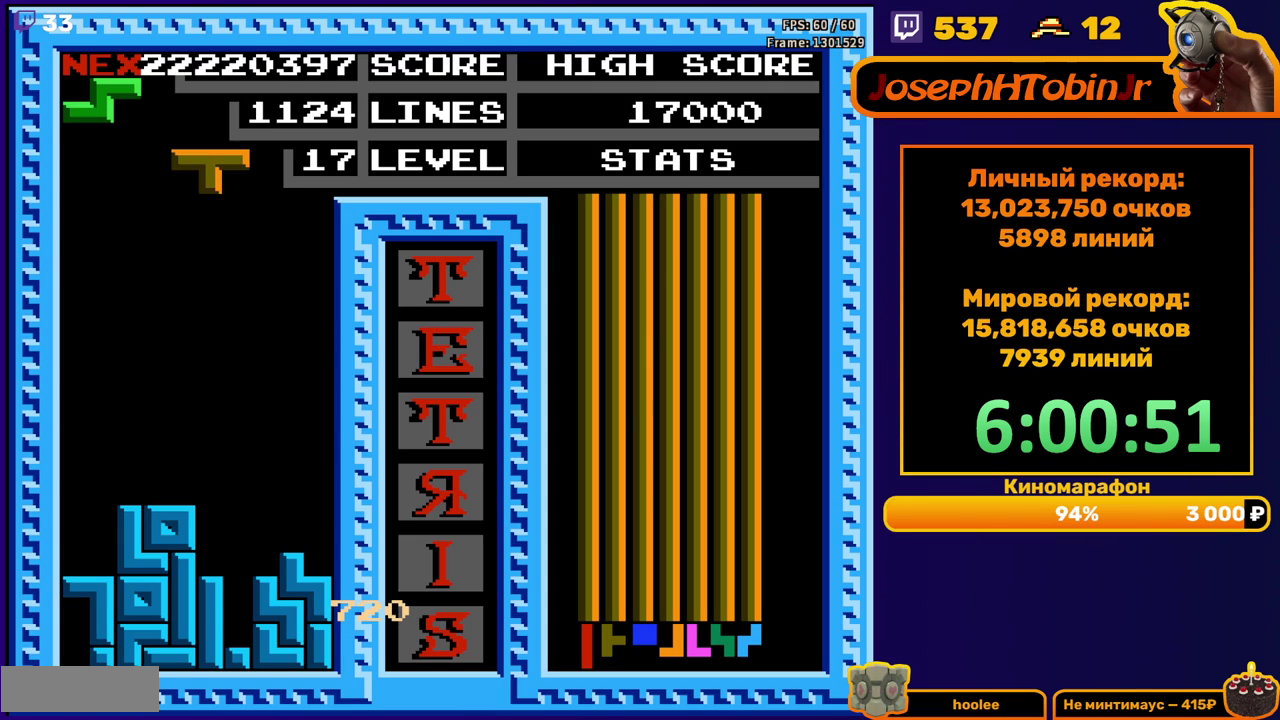
{"buttons": [], "events": [[33, "DPAD_RIGHT", "down"], [83, "A", "down"], [167, "A", "up"], [483, "DPAD_RIGHT", "up"]]}
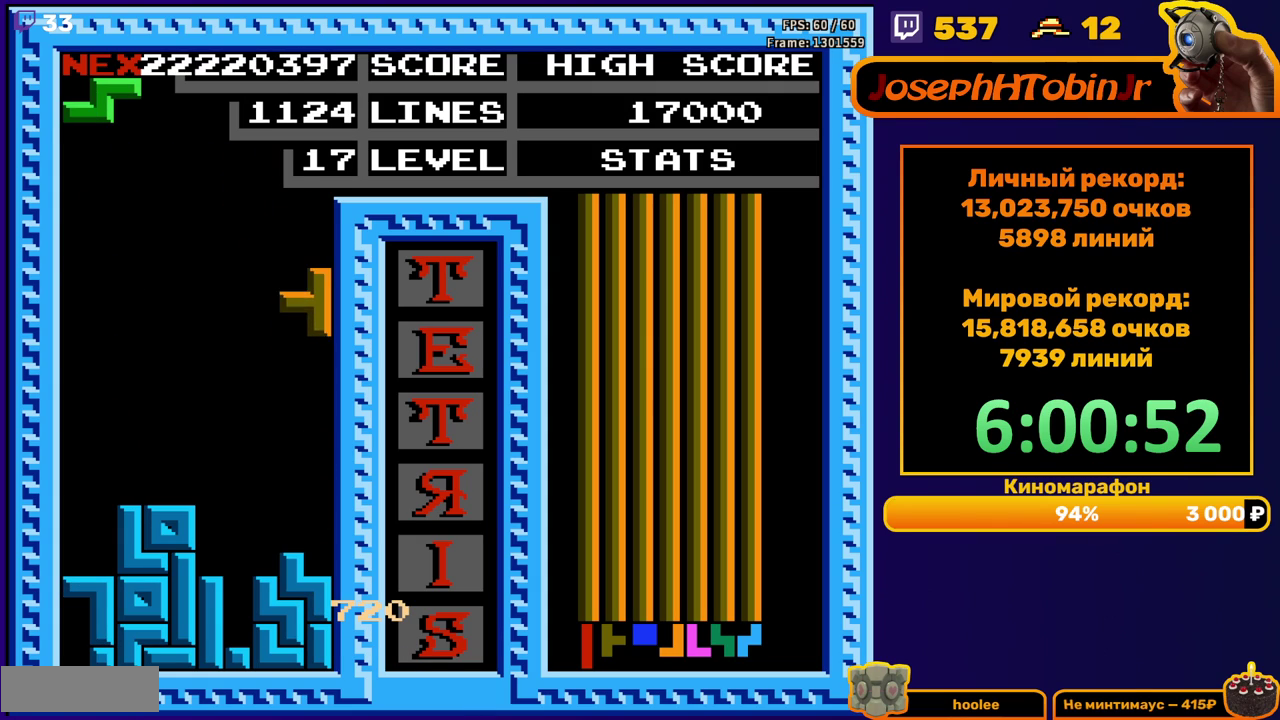
{"buttons": [], "events": [[17, "DPAD_DOWN", "down"], [250, "DPAD_DOWN", "up"], [350, "DPAD_RIGHT", "down"], [400, "A", "down"], [417, "DPAD_RIGHT", "up"], [500, "A", "up"]]}
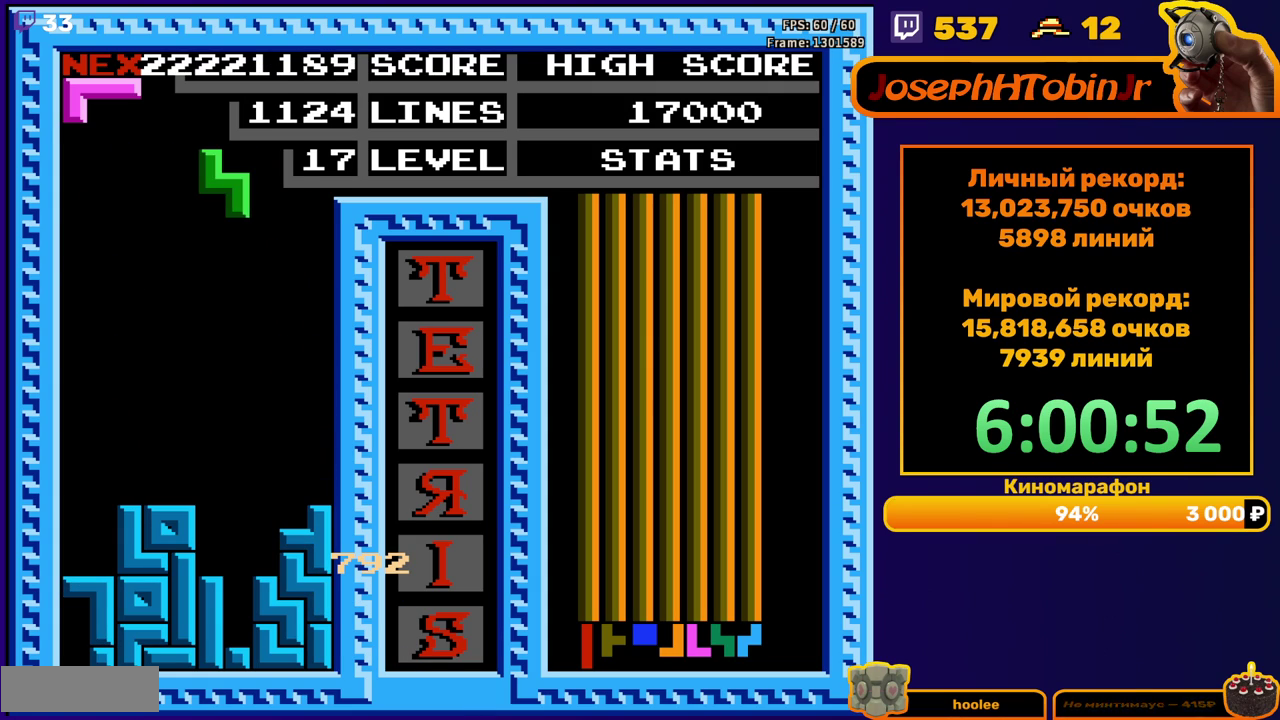
{"buttons": [], "events": [[33, "DPAD_DOWN", "down"], [433, "DPAD_DOWN", "up"]]}
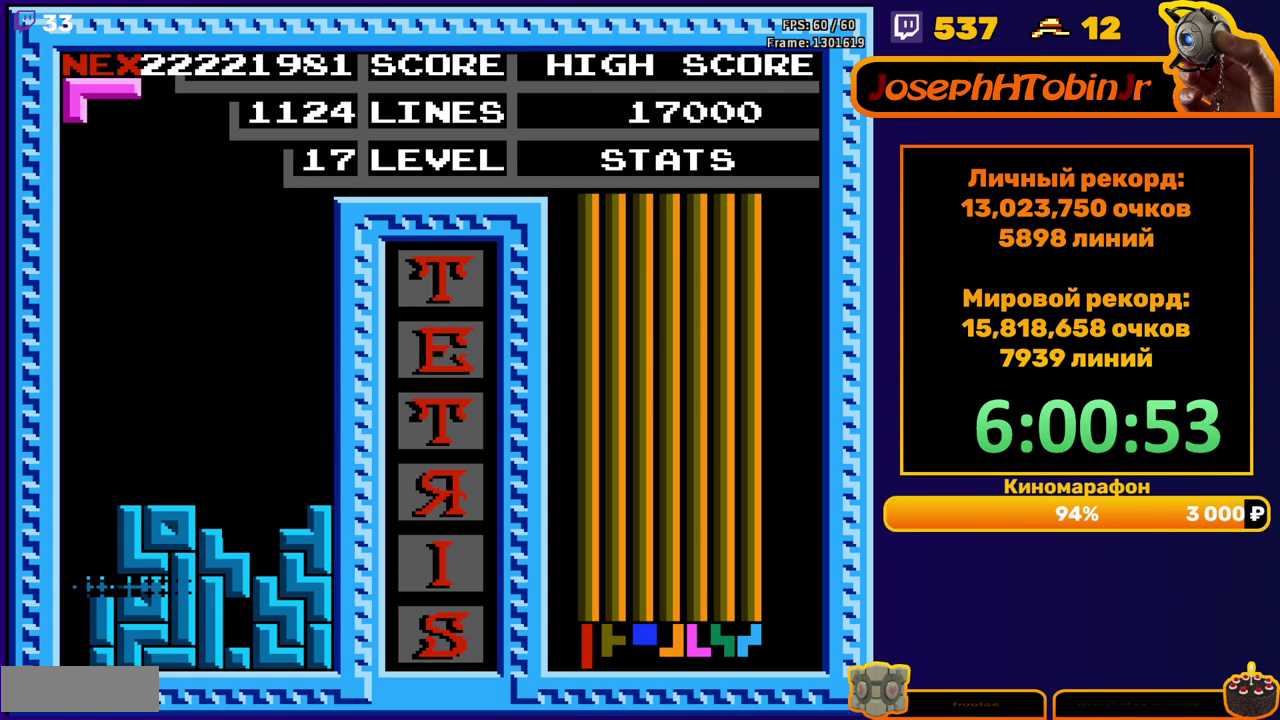
{"buttons": ["A", "DPAD_LEFT"], "events": [[367, "DPAD_LEFT", "down"], [483, "A", "down"]]}
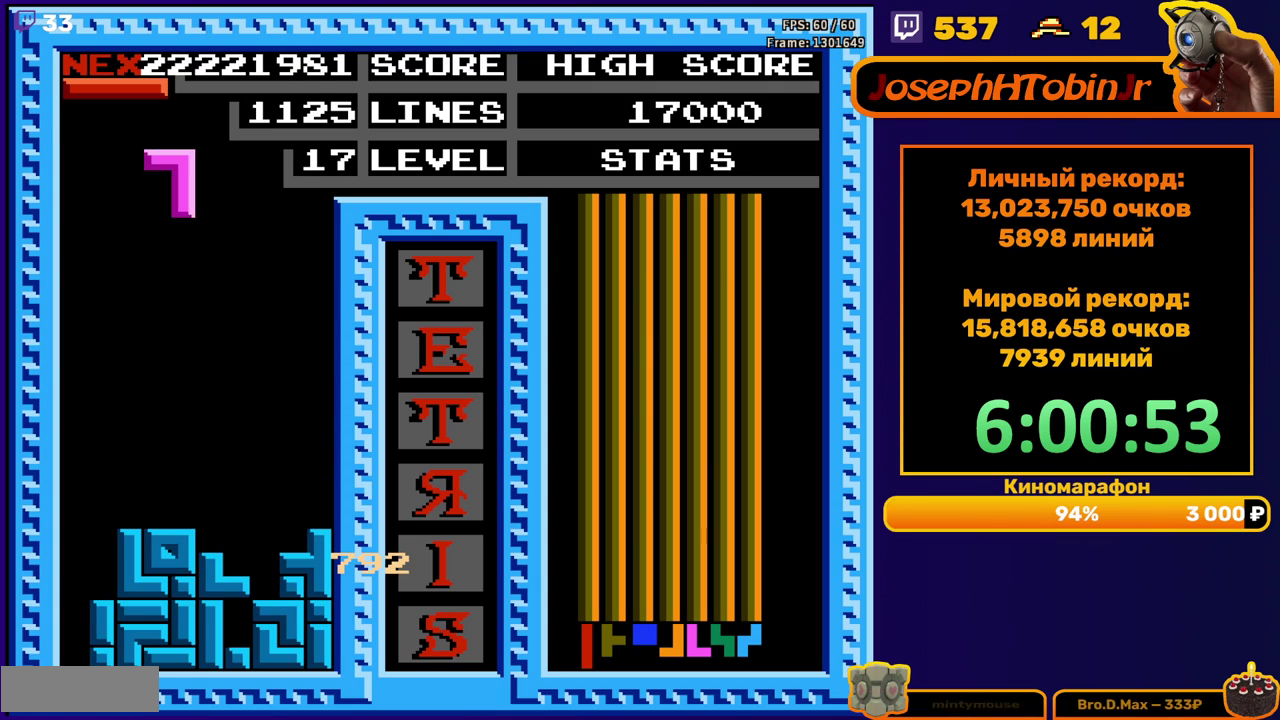
{"buttons": ["DPAD_DOWN"], "events": [[100, "A", "up"], [367, "DPAD_LEFT", "up"], [383, "DPAD_DOWN", "down"]]}
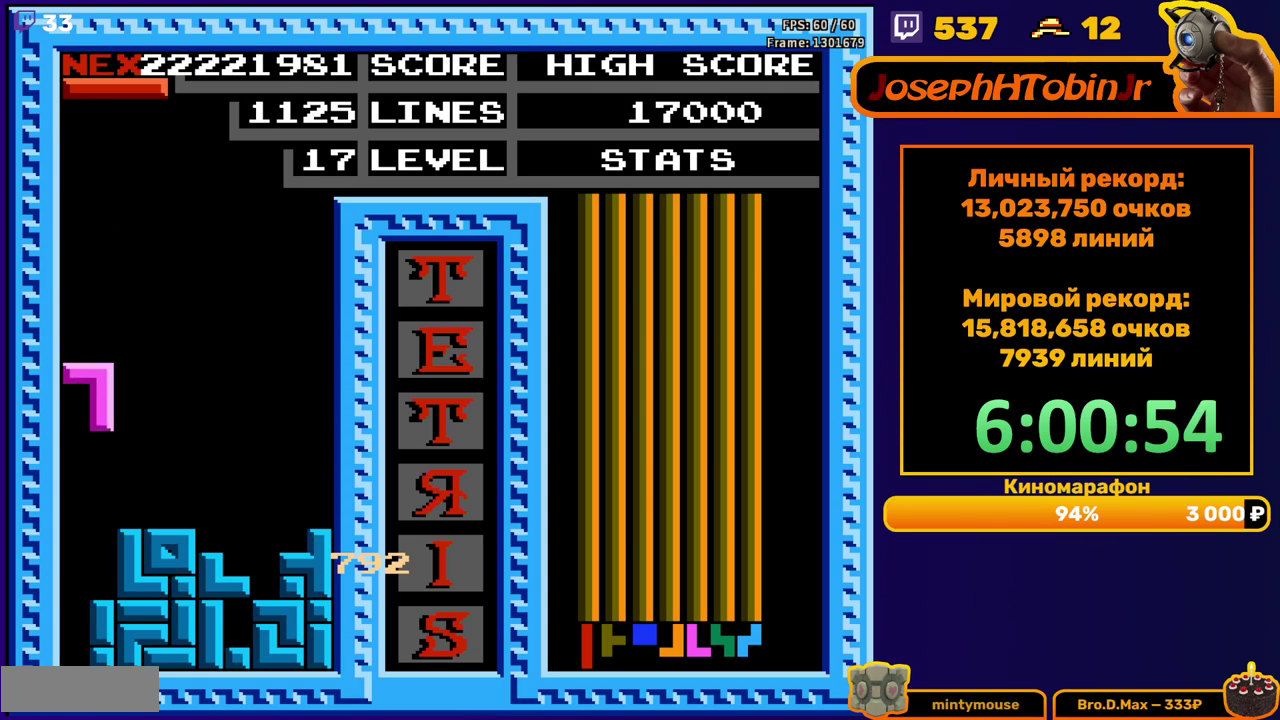
{"buttons": [], "events": [[150, "DPAD_DOWN", "up"], [250, "DPAD_RIGHT", "down"], [333, "DPAD_RIGHT", "up"]]}
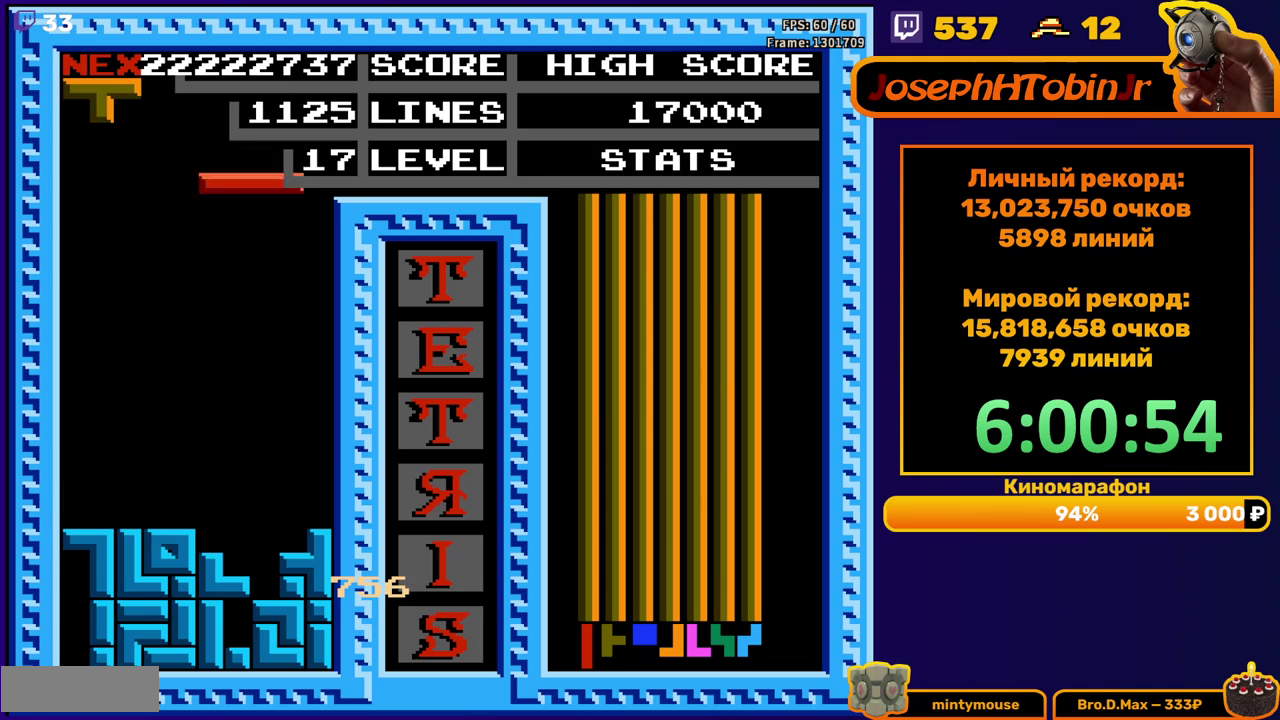
{"buttons": [], "events": [[217, "DPAD_DOWN", "down"], [483, "DPAD_DOWN", "up"]]}
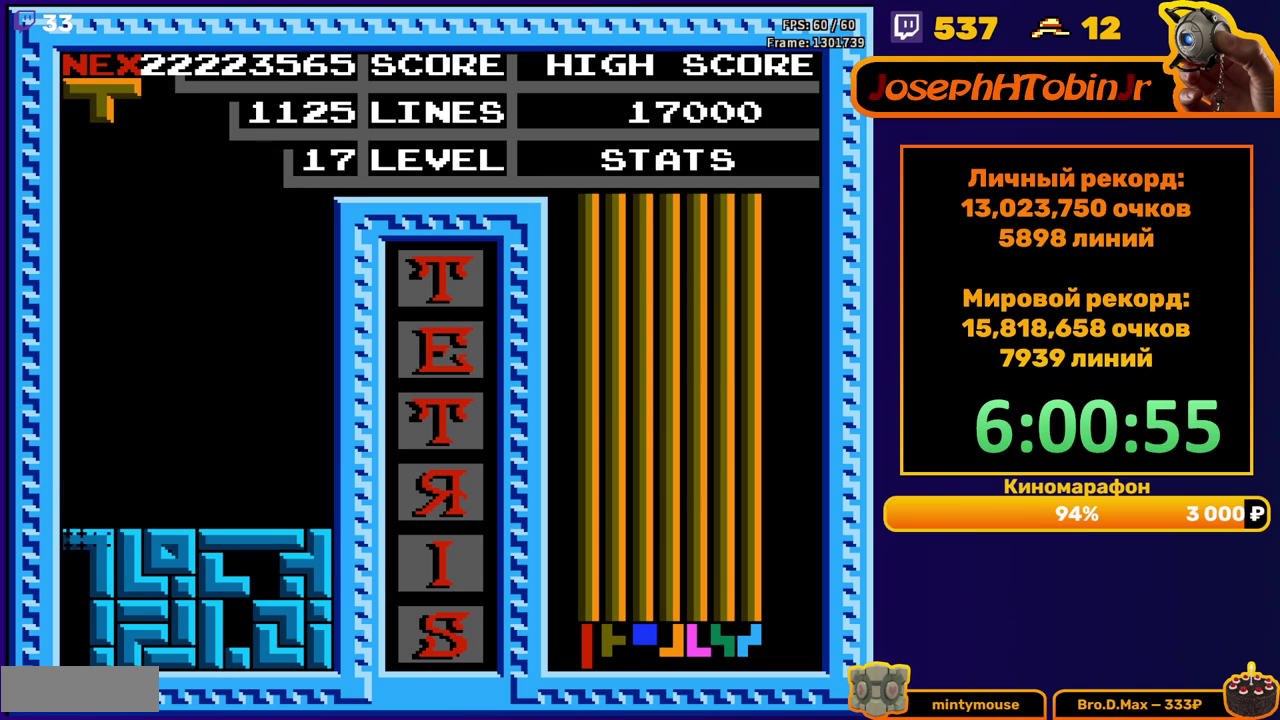
{"buttons": ["A", "DPAD_RIGHT"], "events": [[467, "DPAD_RIGHT", "down"], [500, "A", "down"]]}
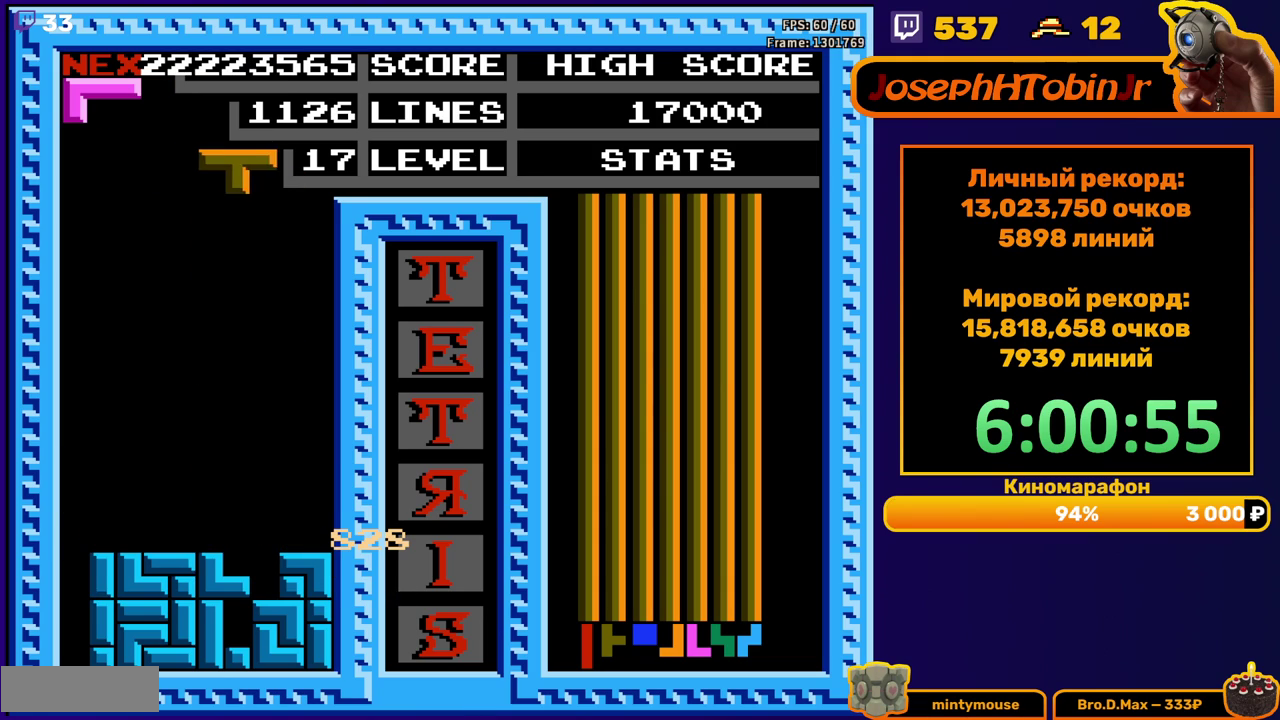
{"buttons": ["DPAD_DOWN"], "events": [[17, "DPAD_RIGHT", "up"], [83, "A", "up"], [83, "DPAD_RIGHT", "down"], [150, "DPAD_RIGHT", "up"], [267, "DPAD_DOWN", "down"]]}
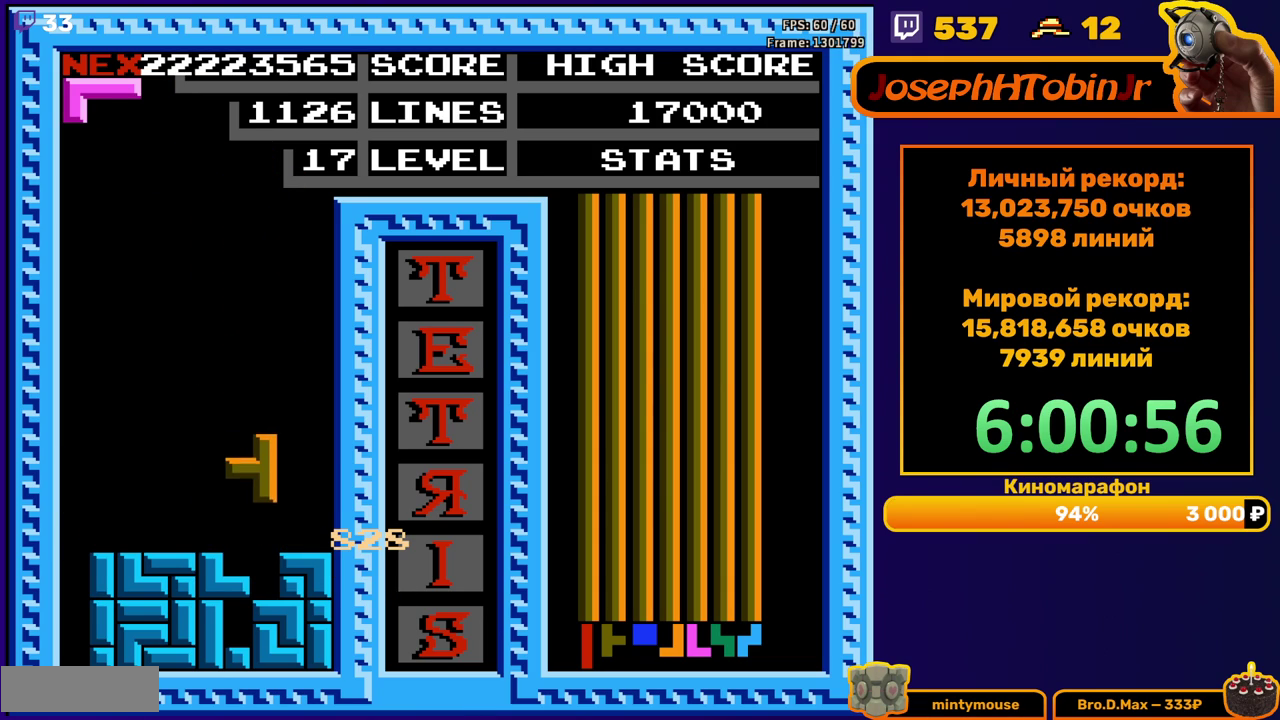
{"buttons": ["A"], "events": [[83, "DPAD_DOWN", "up"], [167, "DPAD_LEFT", "down"], [250, "DPAD_LEFT", "up"], [283, "A", "down"], [333, "DPAD_LEFT", "down"], [367, "A", "up"], [400, "DPAD_LEFT", "up"], [450, "A", "down"]]}